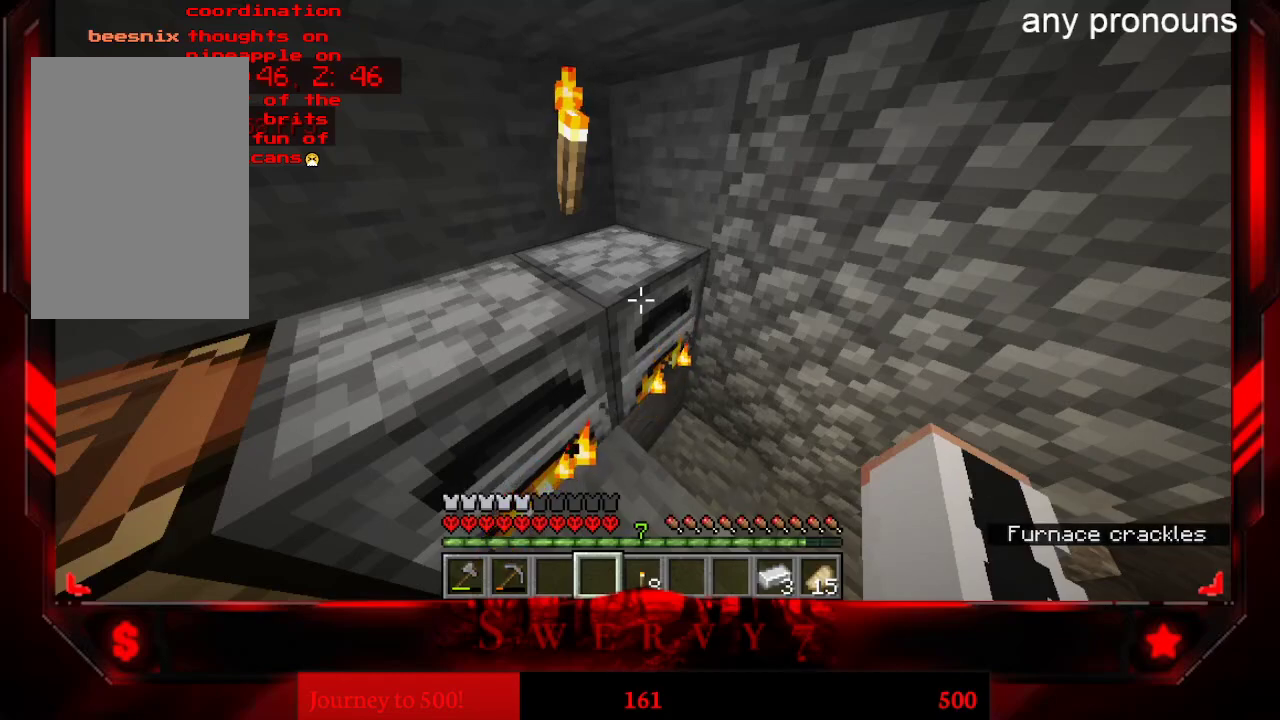
Gameplay with keyboard and mouse; each line is a JSON object with the keys and mouse buttons held at the frame after it. "events" lists presses ("down") and releases ("up") of "a", "d", "s", "space", "w", "mouse_left" and "mouse_right" between this image and that frame as [ms after this image, input, new state], when the widget could be followed in between. "mouse_left", "mouse_right" = the "left", "right" buttons of the "mouse" list. No other keys are recorded. Fast repeated clicks can show as one long hold. Mouse movement is not recorded.
{"keys": [], "mouse": [], "events": [[217, "mouse_right", "down"], [267, "mouse_right", "up"]]}
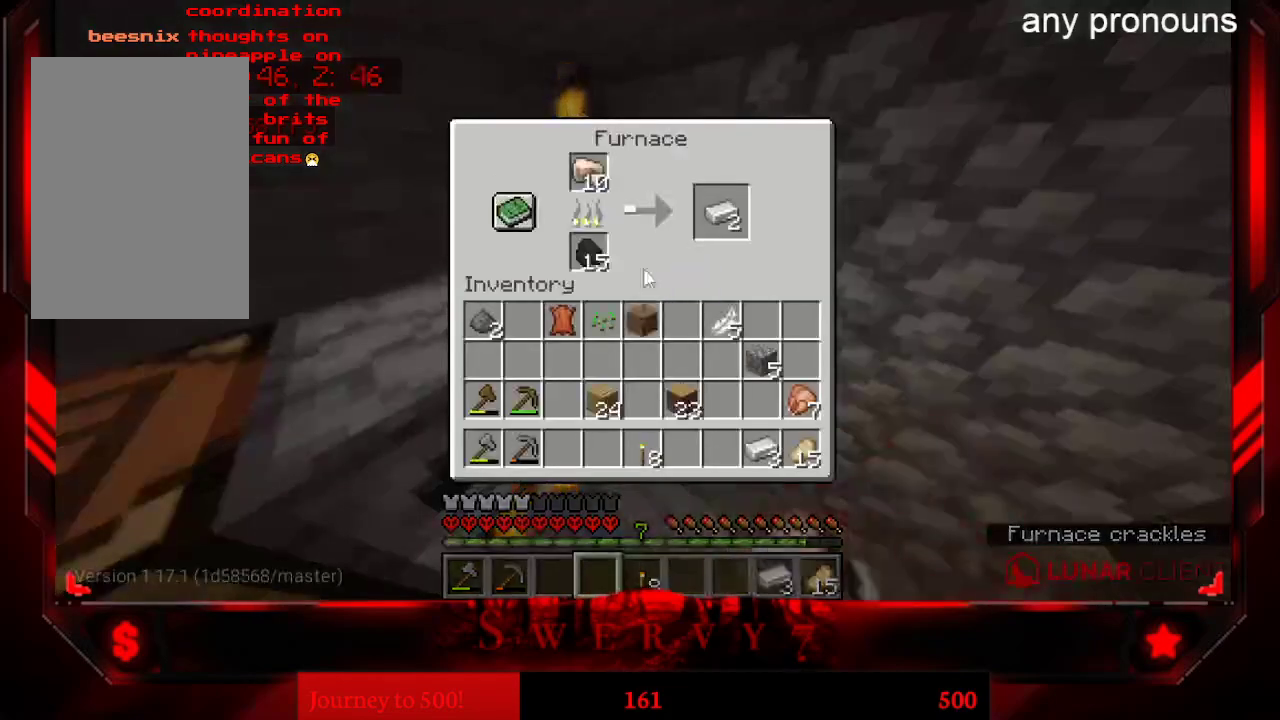
{"keys": [], "mouse": [], "events": []}
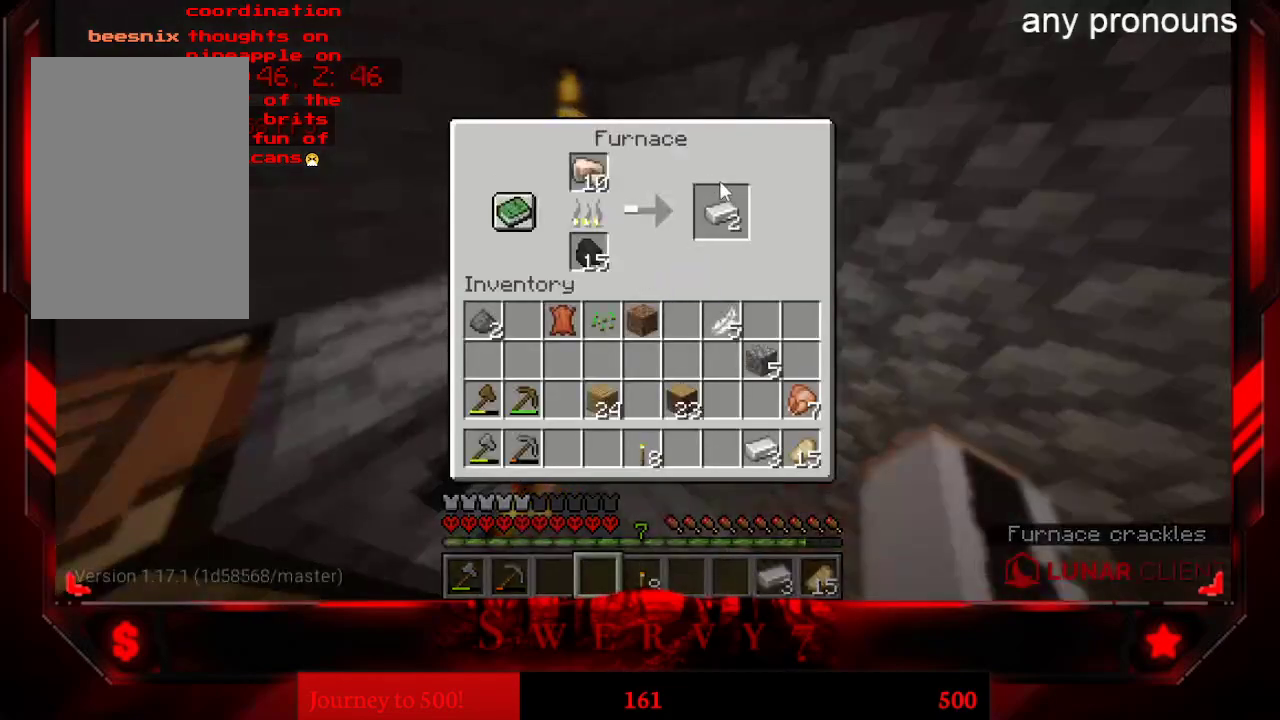
{"keys": [], "mouse": [], "events": []}
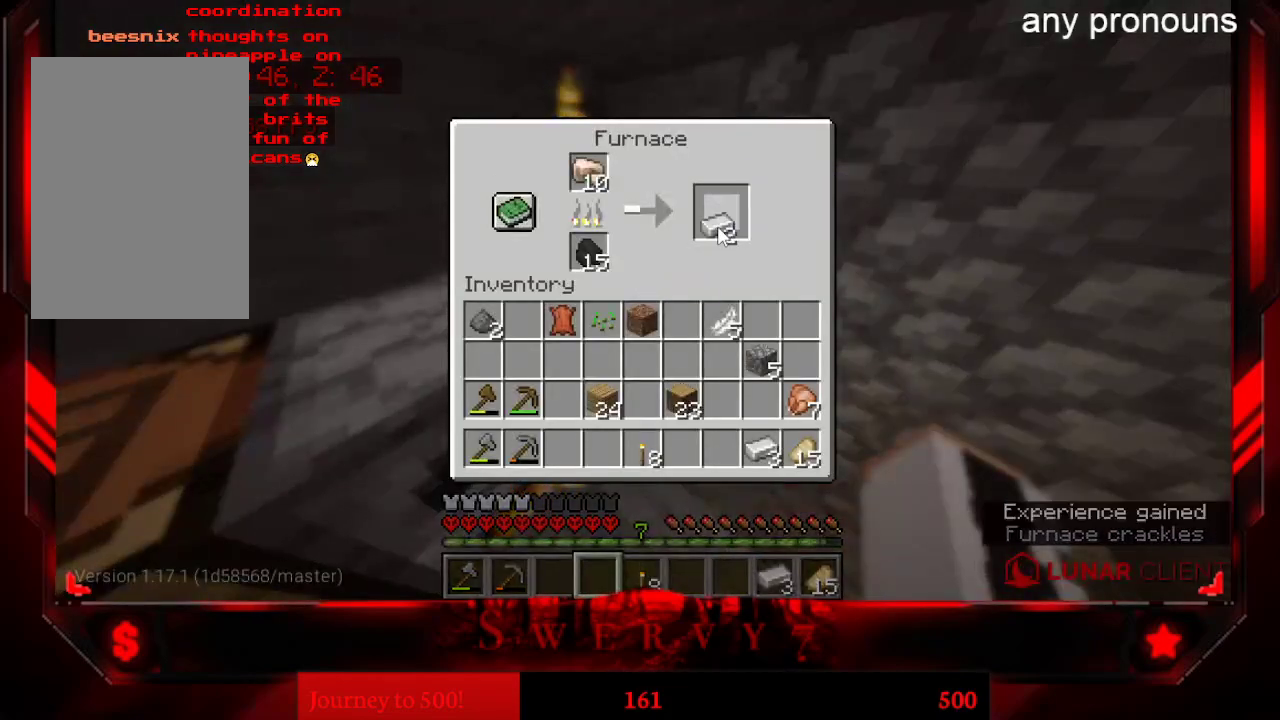
{"keys": [], "mouse": [], "events": []}
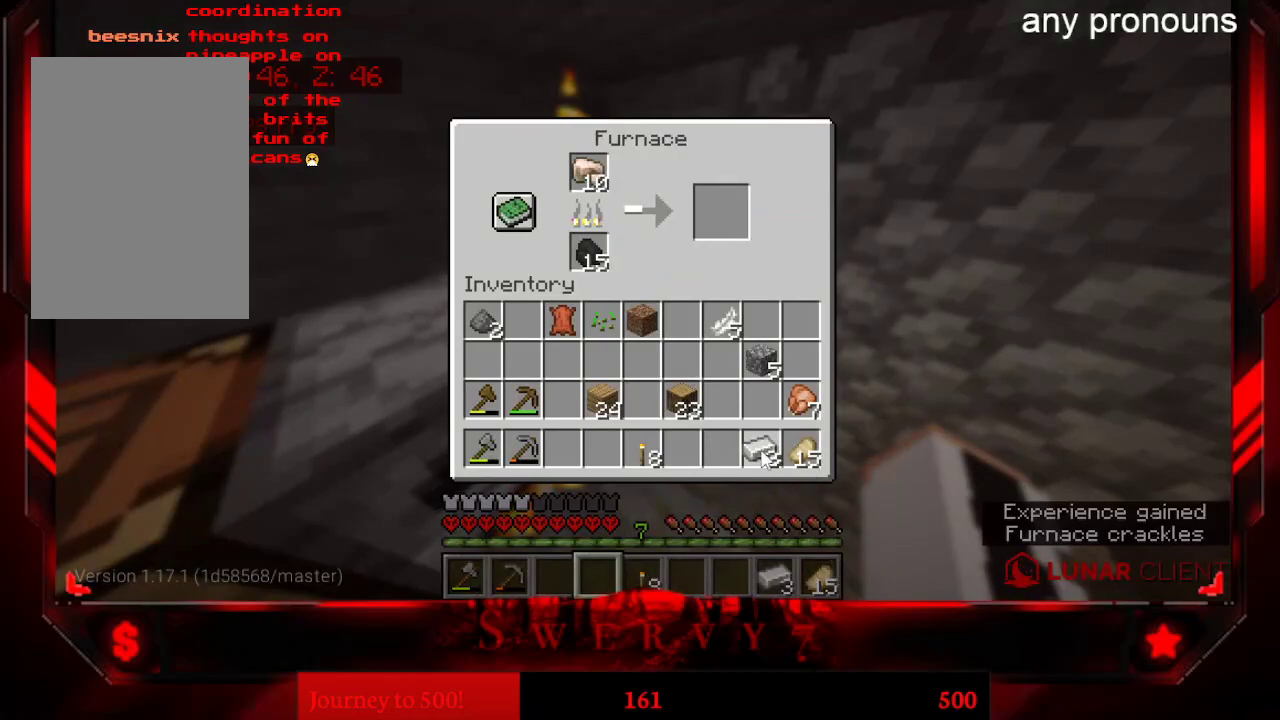
{"keys": [], "mouse": [], "events": []}
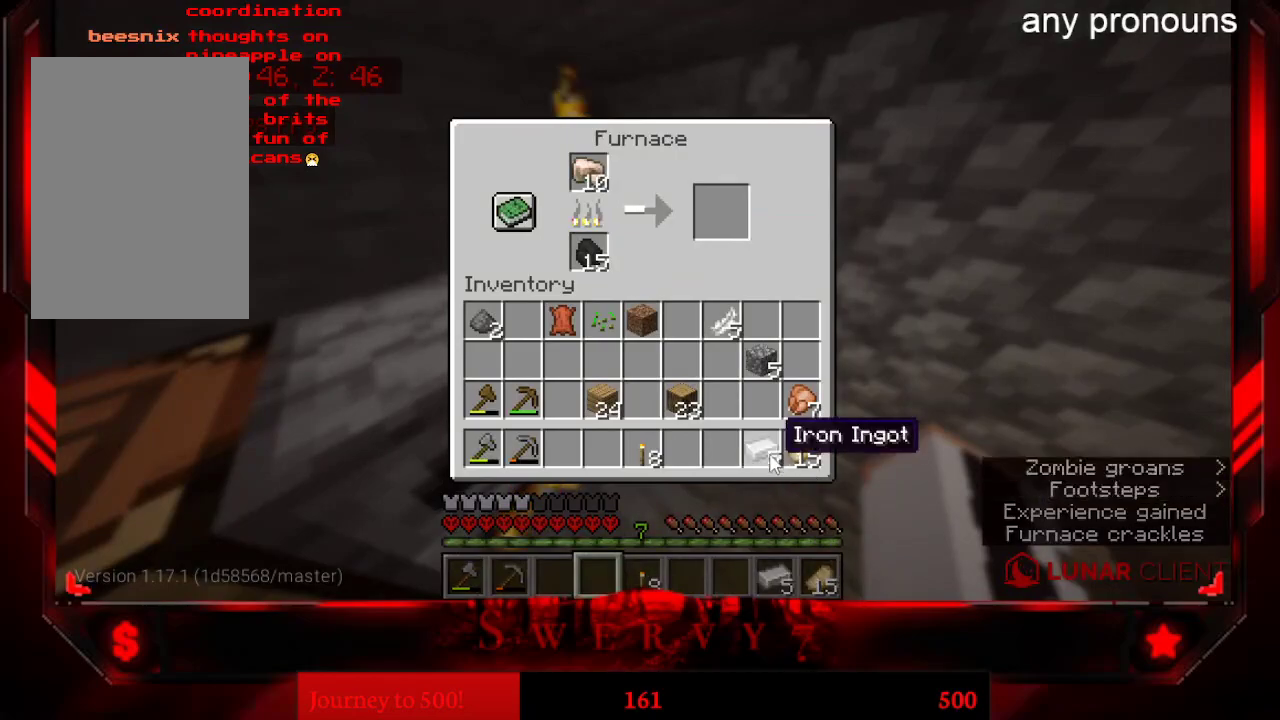
{"keys": [], "mouse": [], "events": [[383, "mouse_right", "down"], [467, "mouse_right", "up"]]}
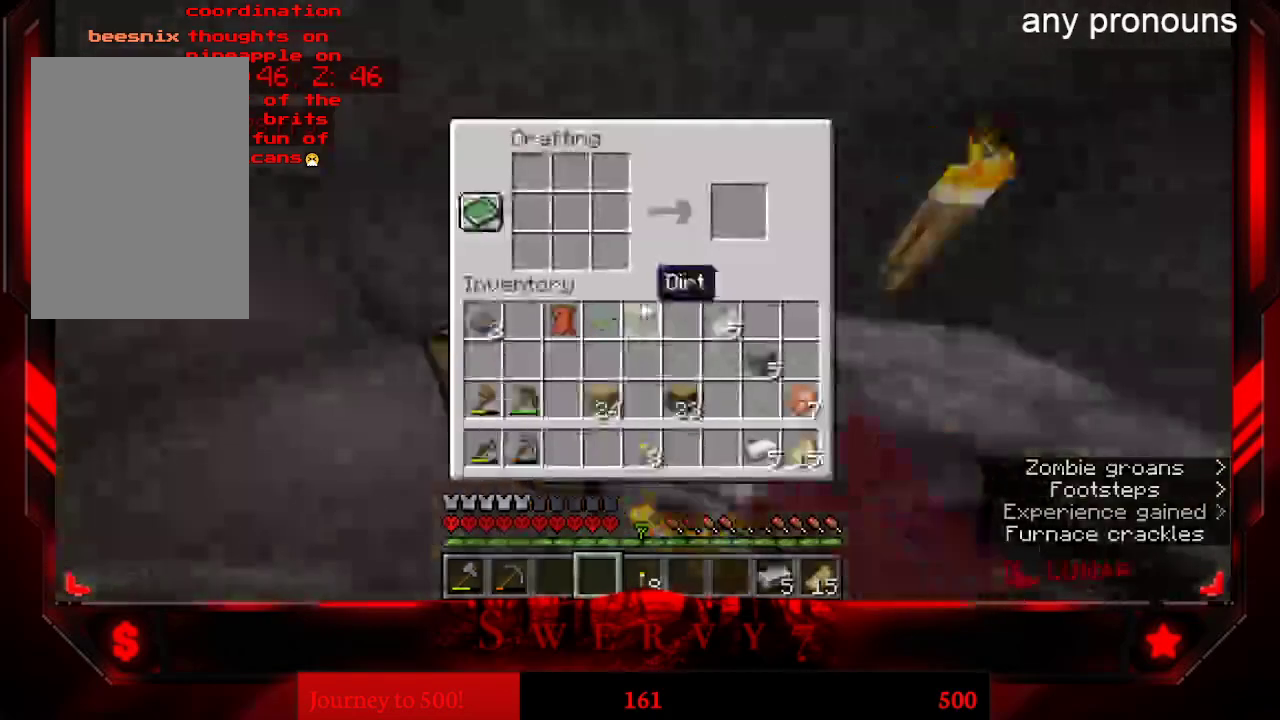
{"keys": [], "mouse": [], "events": []}
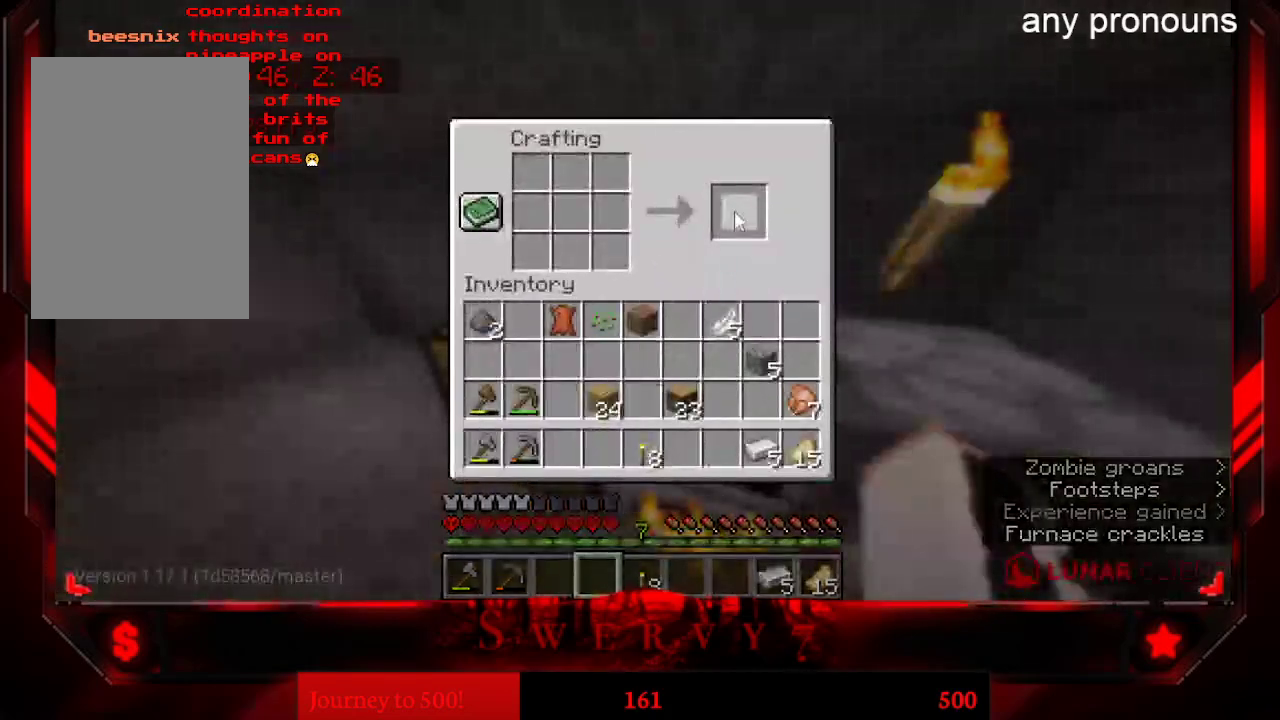
{"keys": [], "mouse": [], "events": []}
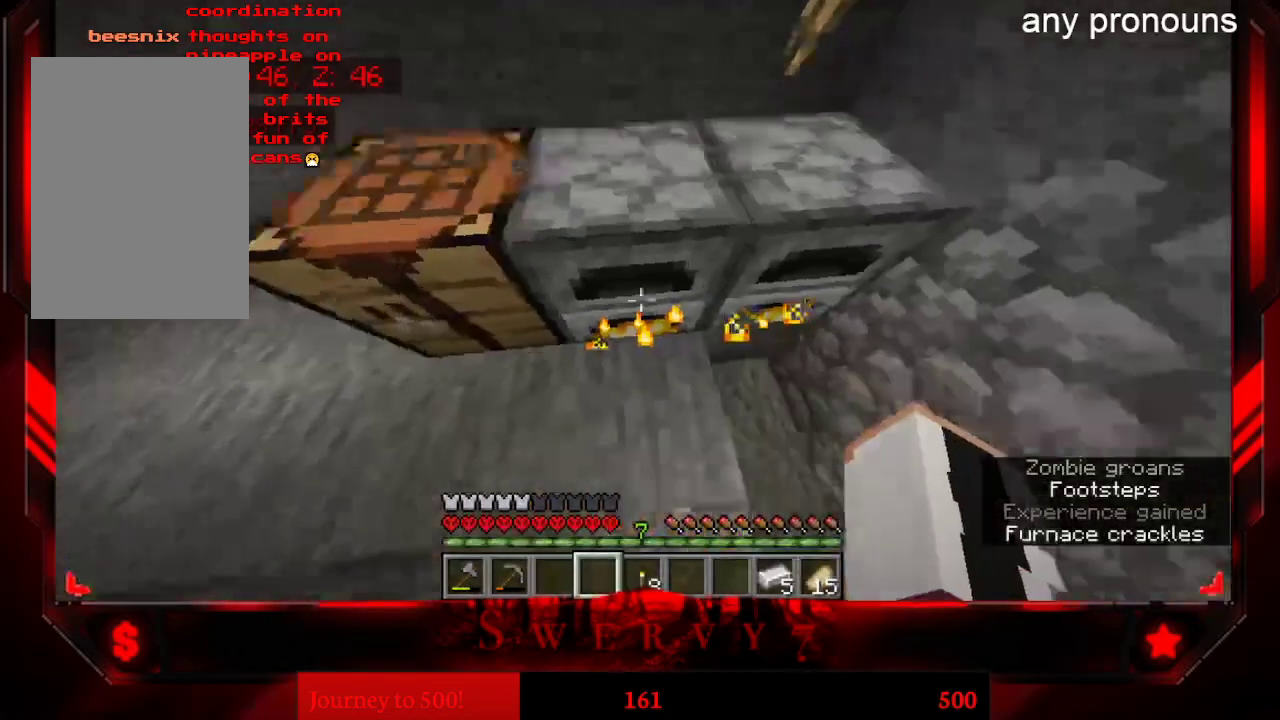
{"keys": [], "mouse": [], "events": [[83, "mouse_right", "down"], [267, "mouse_right", "up"], [400, "mouse_right", "down"], [483, "mouse_right", "up"]]}
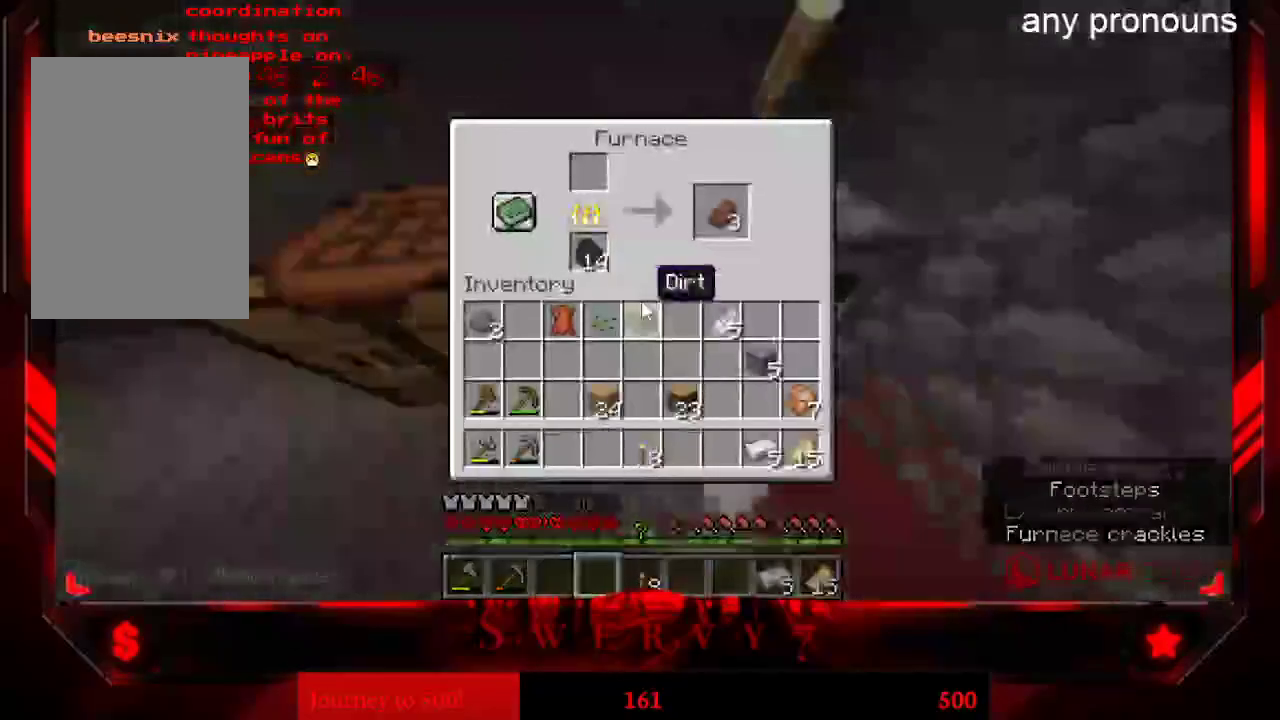
{"keys": [], "mouse": [], "events": []}
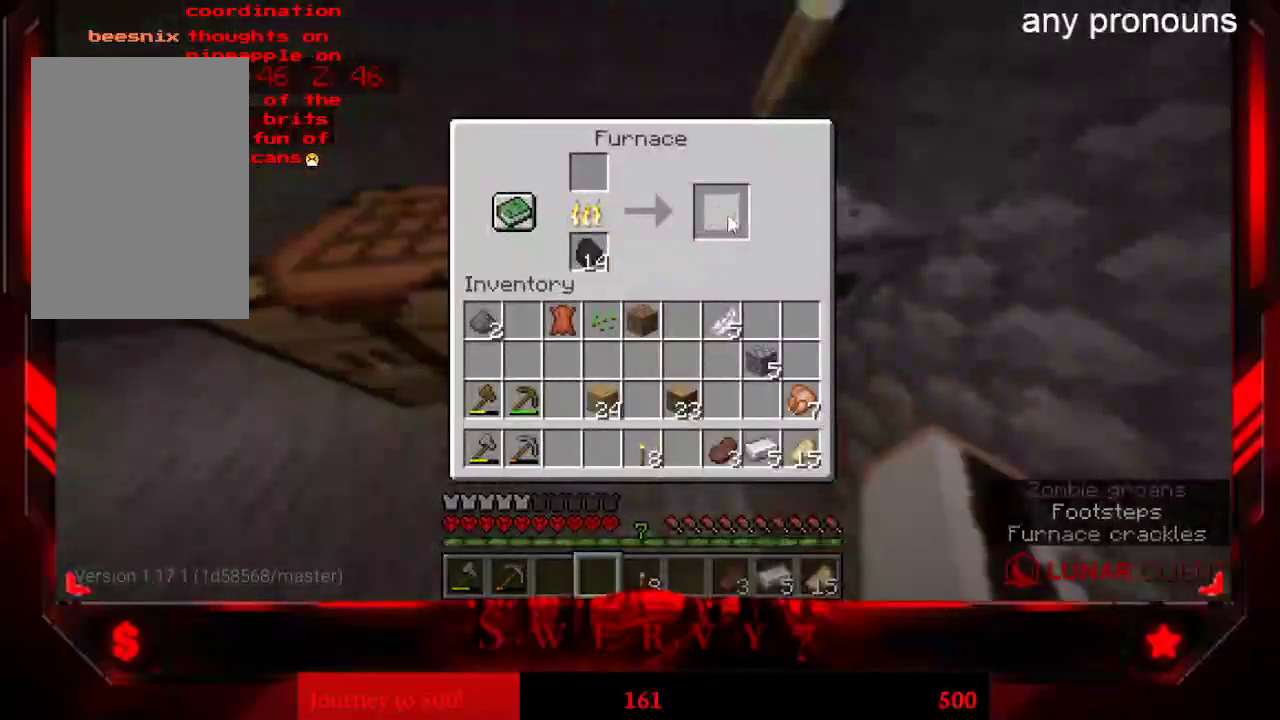
{"keys": [], "mouse": [], "events": []}
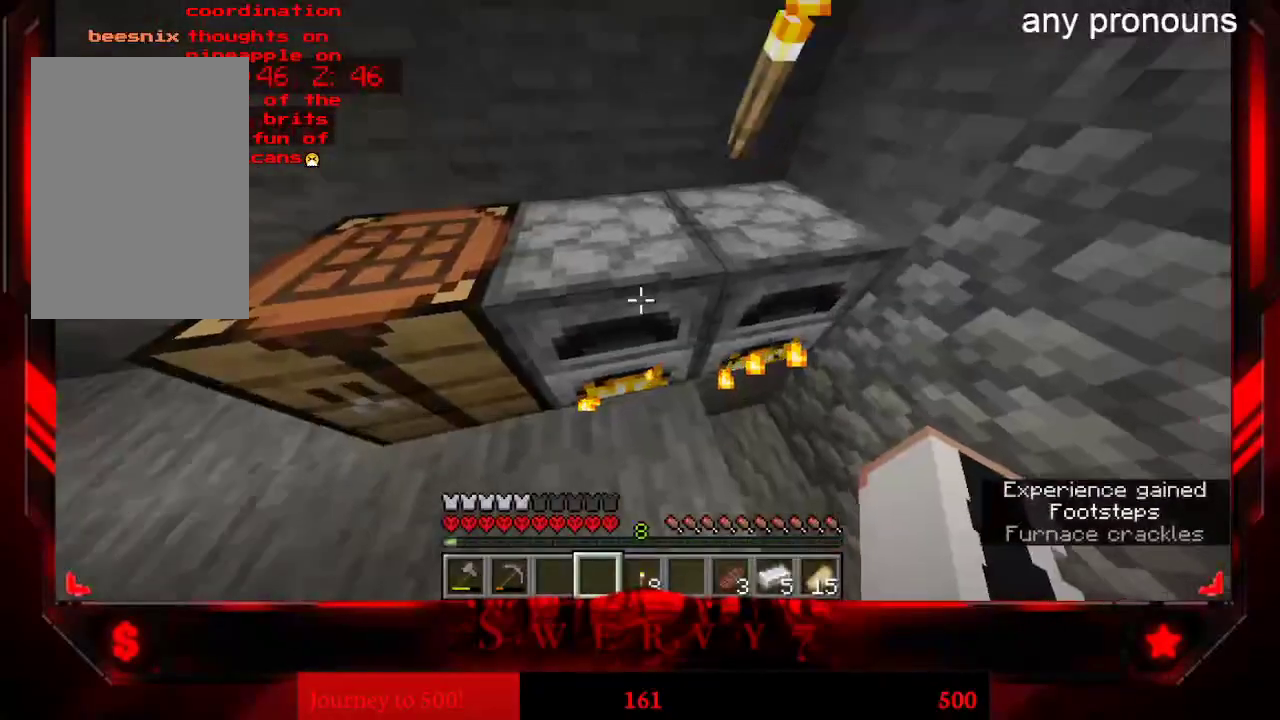
{"keys": [], "mouse": [], "events": [[217, "mouse_right", "down"], [283, "mouse_right", "up"]]}
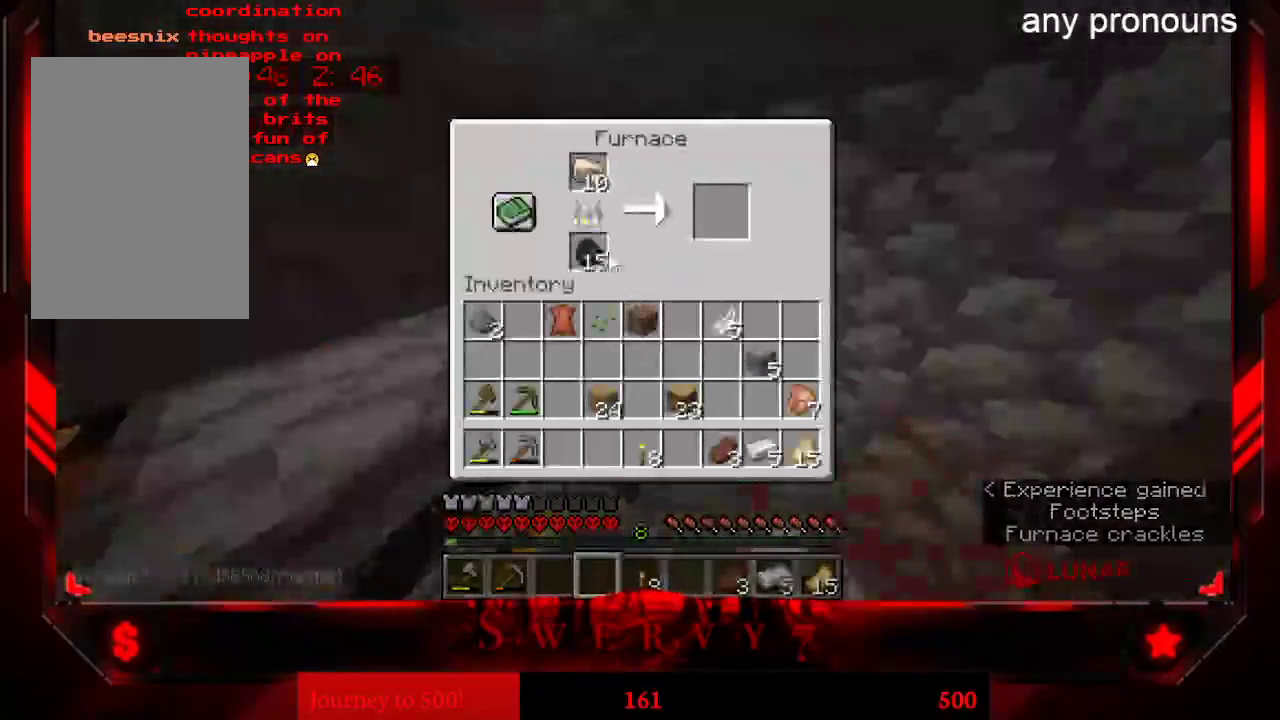
{"keys": [], "mouse": [], "events": []}
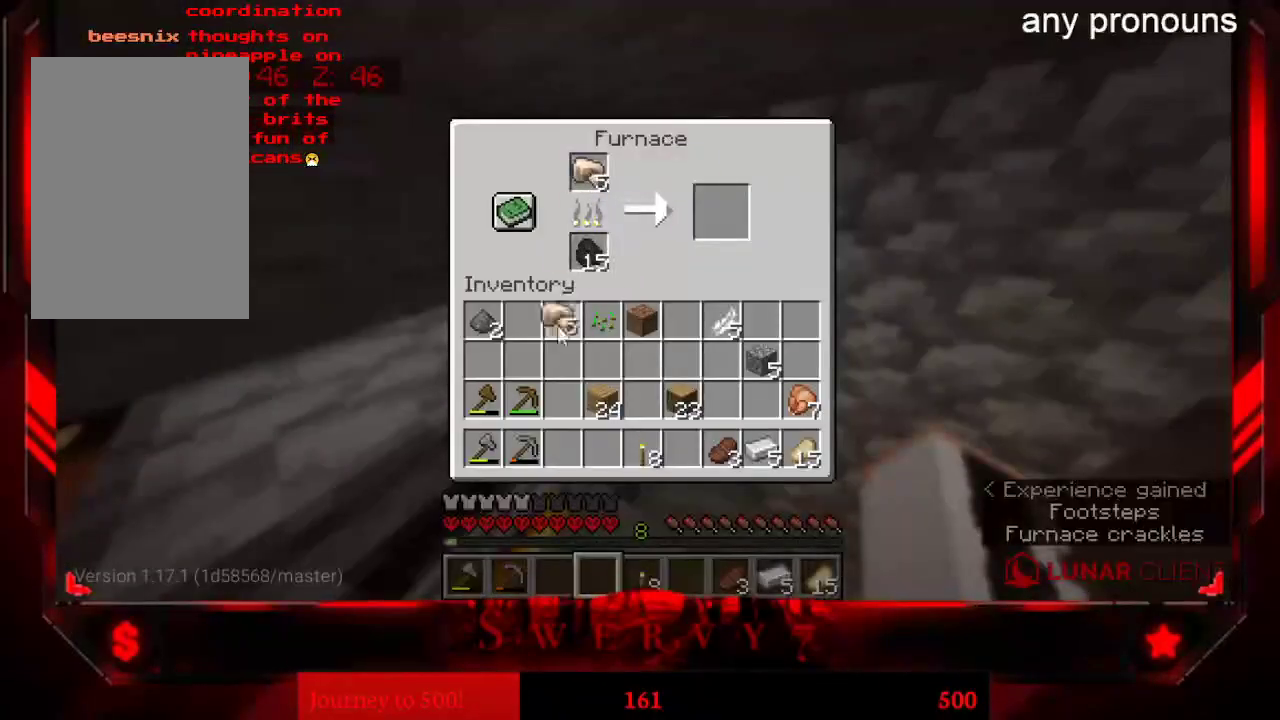
{"keys": [], "mouse": [], "events": []}
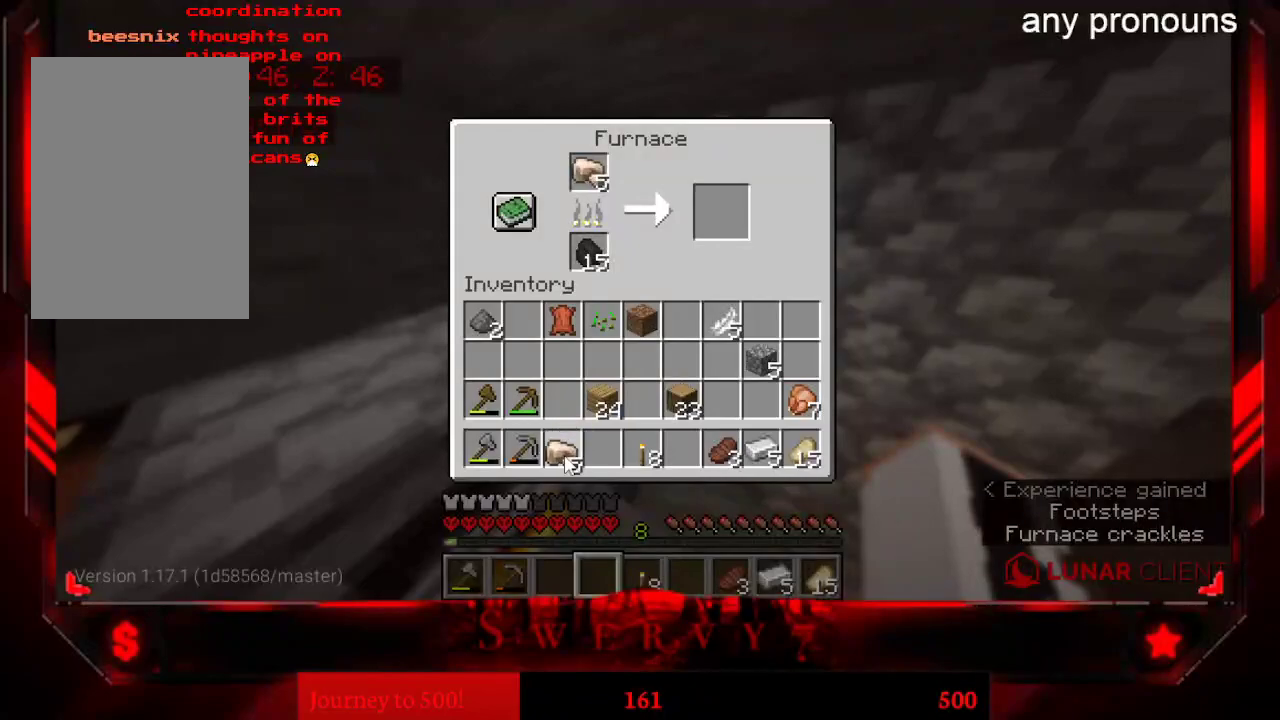
{"keys": [], "mouse": [], "events": [[350, "mouse_right", "down"], [417, "mouse_right", "up"]]}
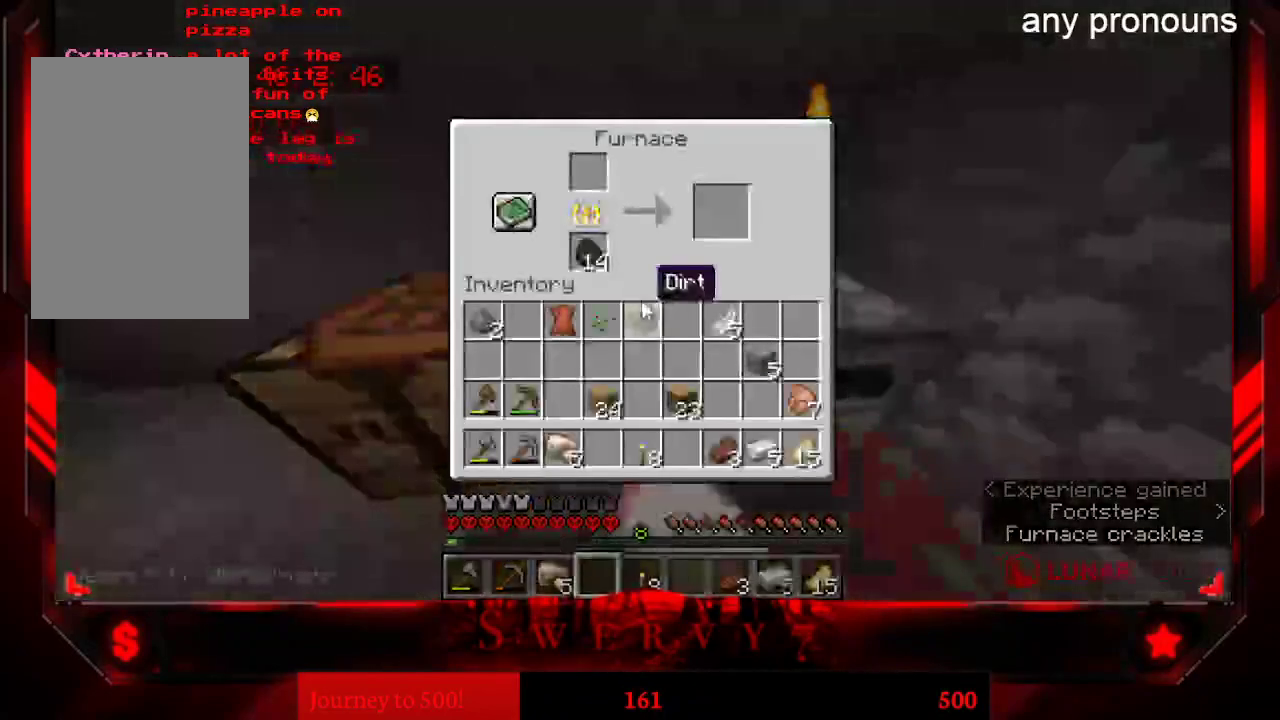
{"keys": [], "mouse": [], "events": []}
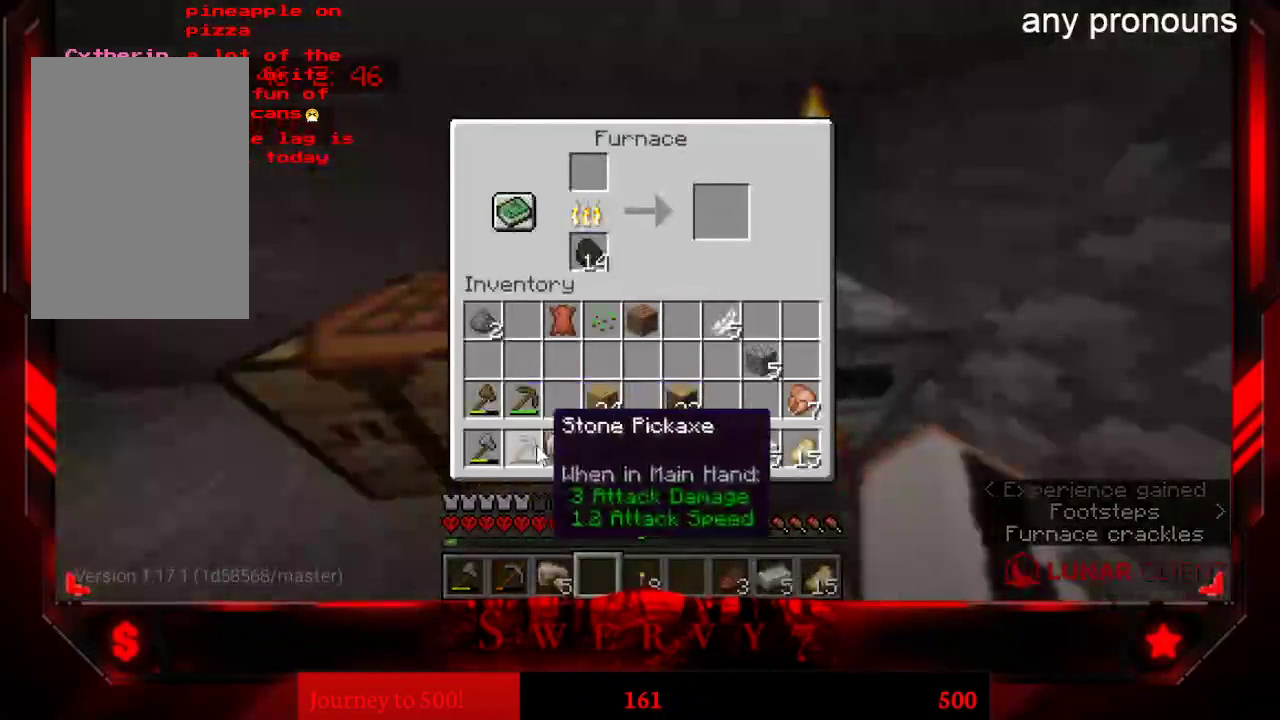
{"keys": [], "mouse": [], "events": []}
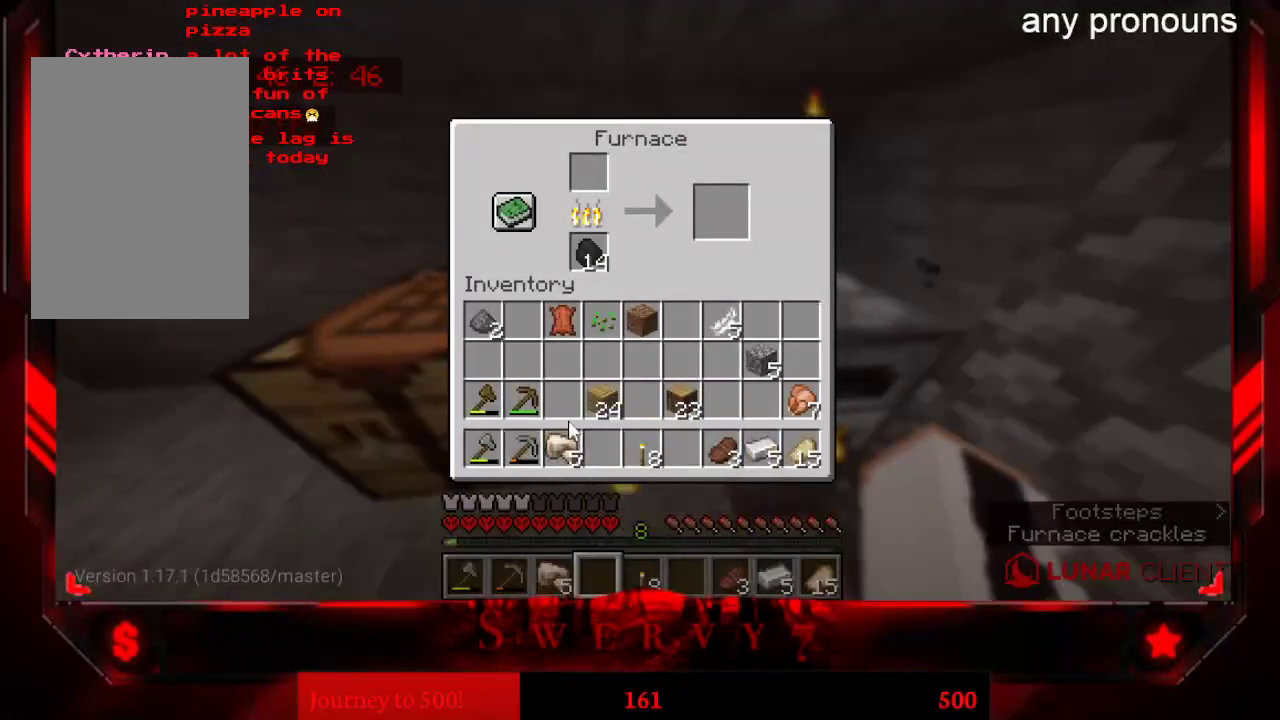
{"keys": [], "mouse": [], "events": []}
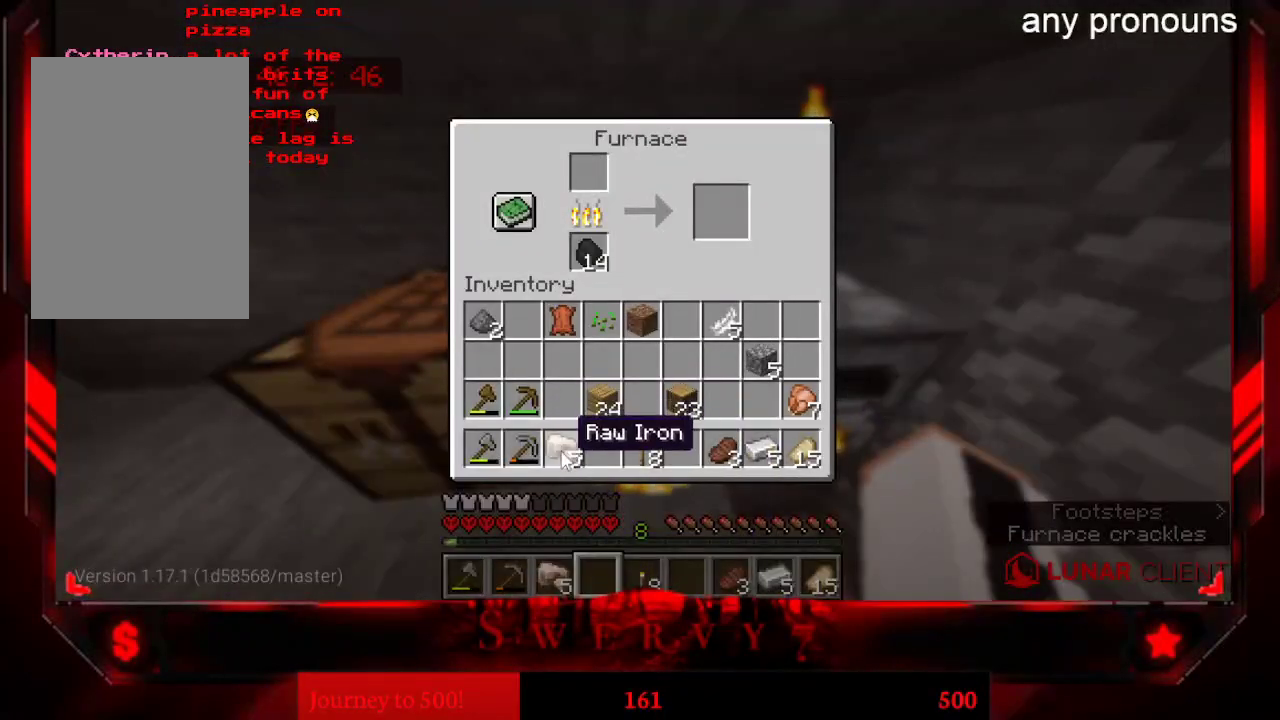
{"keys": [], "mouse": [], "events": []}
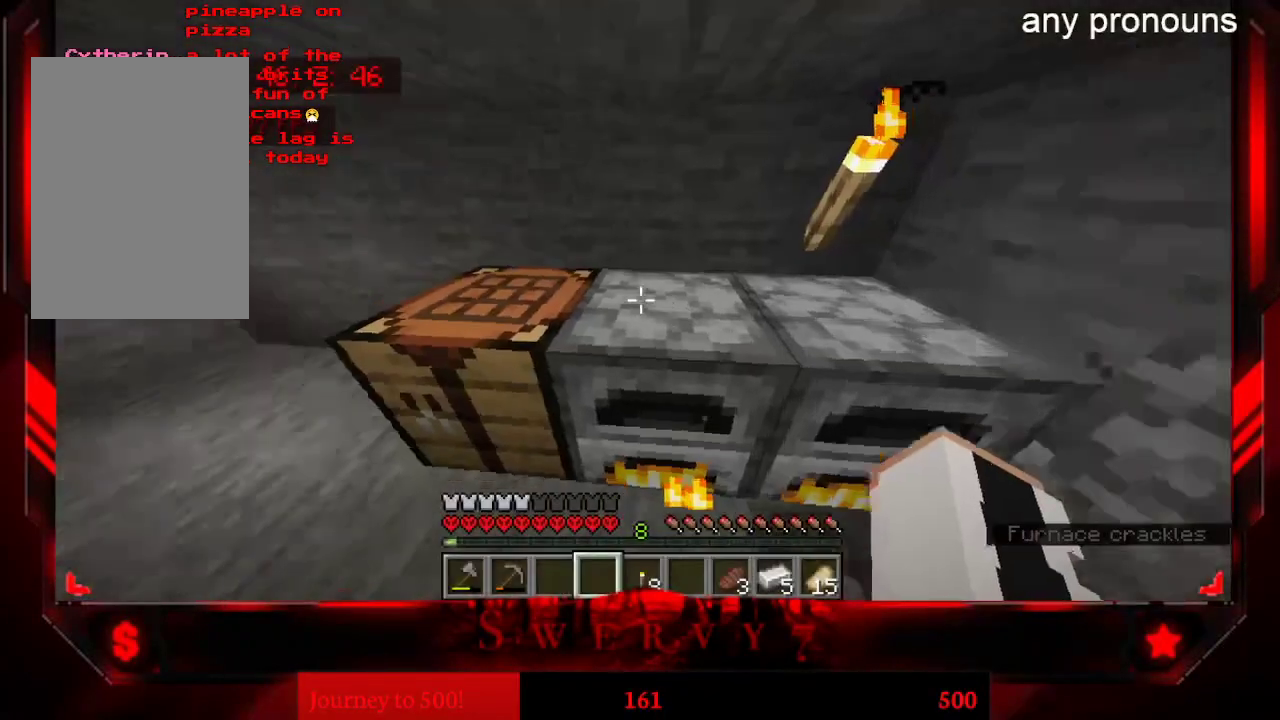
{"keys": ["w"], "mouse": [], "events": [[300, "w", "down"]]}
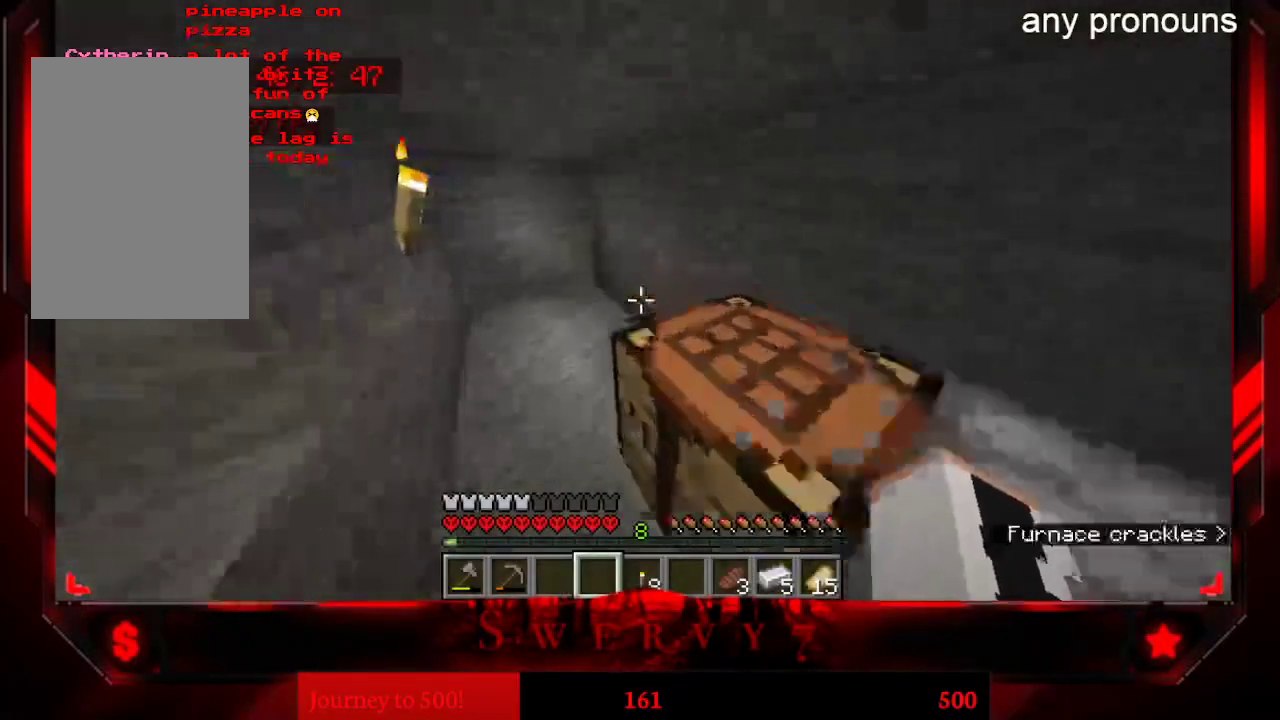
{"keys": ["a"], "mouse": [], "events": [[117, "a", "down"], [250, "w", "up"]]}
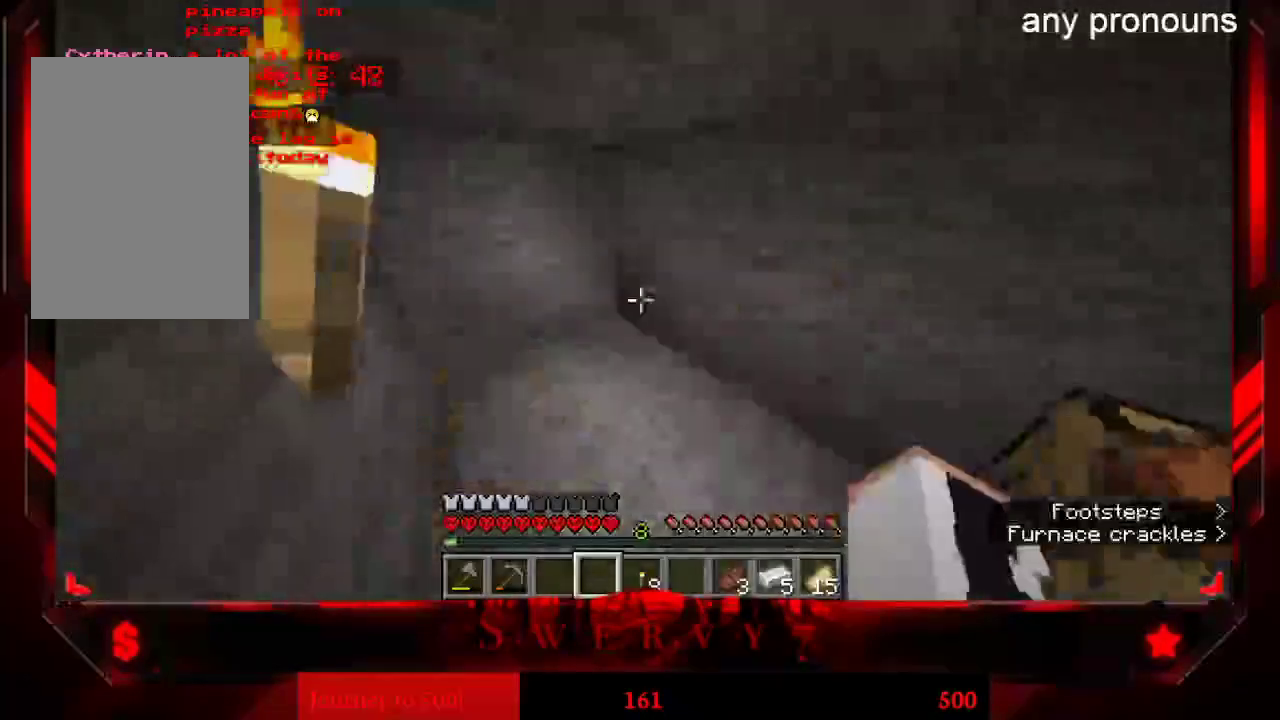
{"keys": [], "mouse": [], "events": [[33, "a", "up"]]}
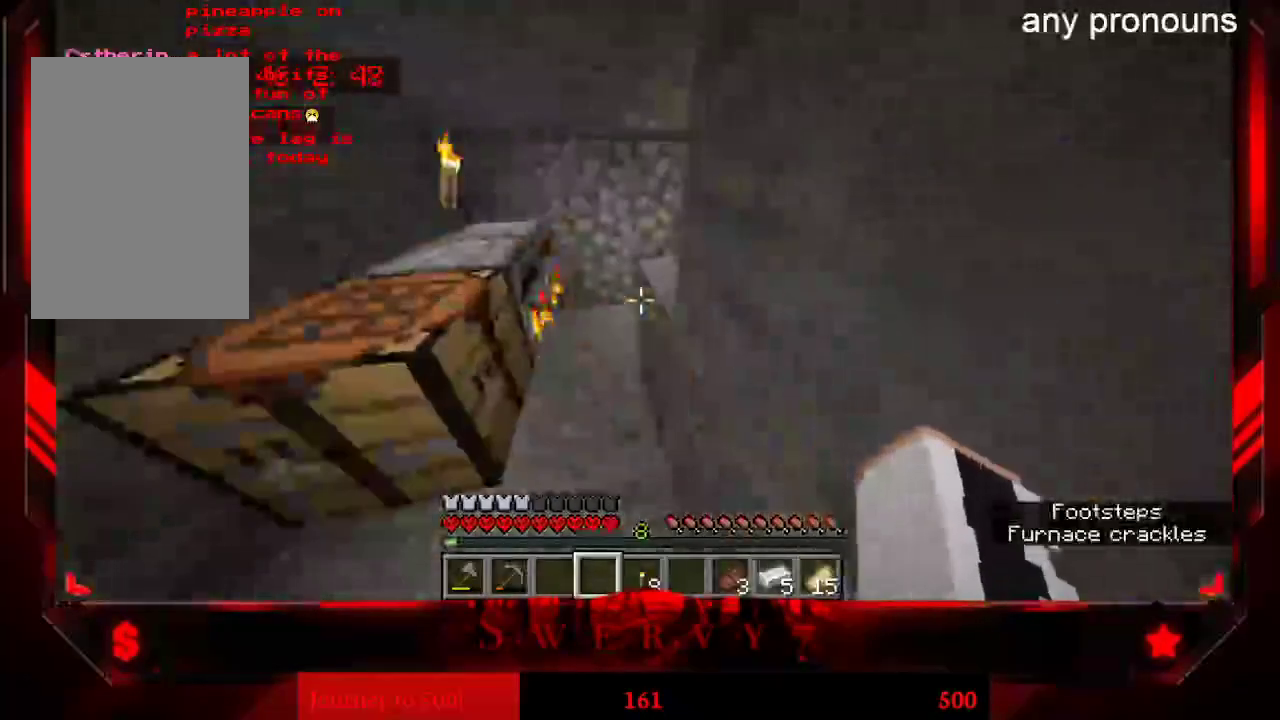
{"keys": [], "mouse": [], "events": [[33, "w", "down"], [267, "a", "down"], [467, "w", "up"], [500, "a", "up"]]}